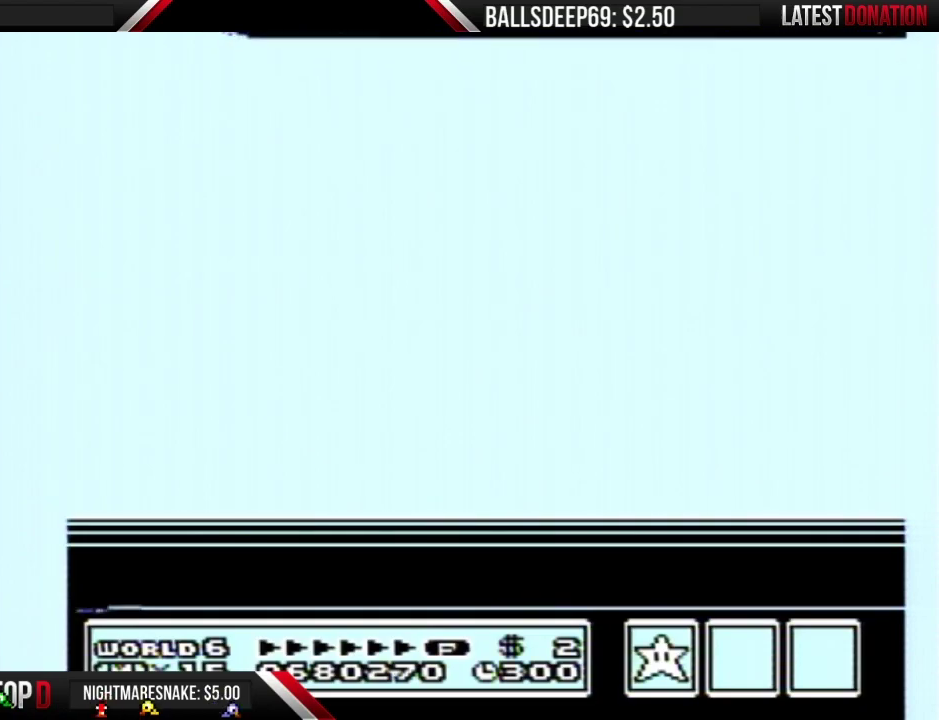
Gameplay with a controller (Nintendo layout); each line is a JSON object with the inputs held at the frame after it. "events" lists button and stick changes between this image and that frame as [ms after this image, input, new state], when the widget could be followed in between. Not read: L3 R3.
{"buttons": ["A"], "events": [[117, "A", "down"], [217, "A", "up"], [317, "A", "down"], [384, "A", "up"], [501, "A", "down"]]}
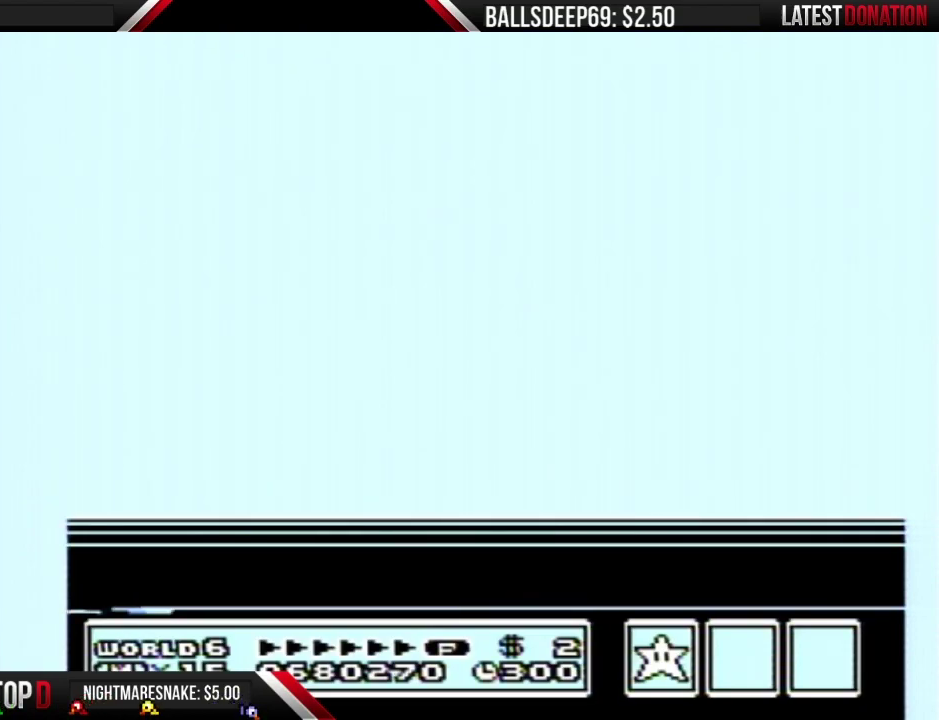
{"buttons": [], "events": [[67, "A", "up"], [167, "A", "down"], [233, "A", "up"], [317, "A", "down"], [384, "A", "up"]]}
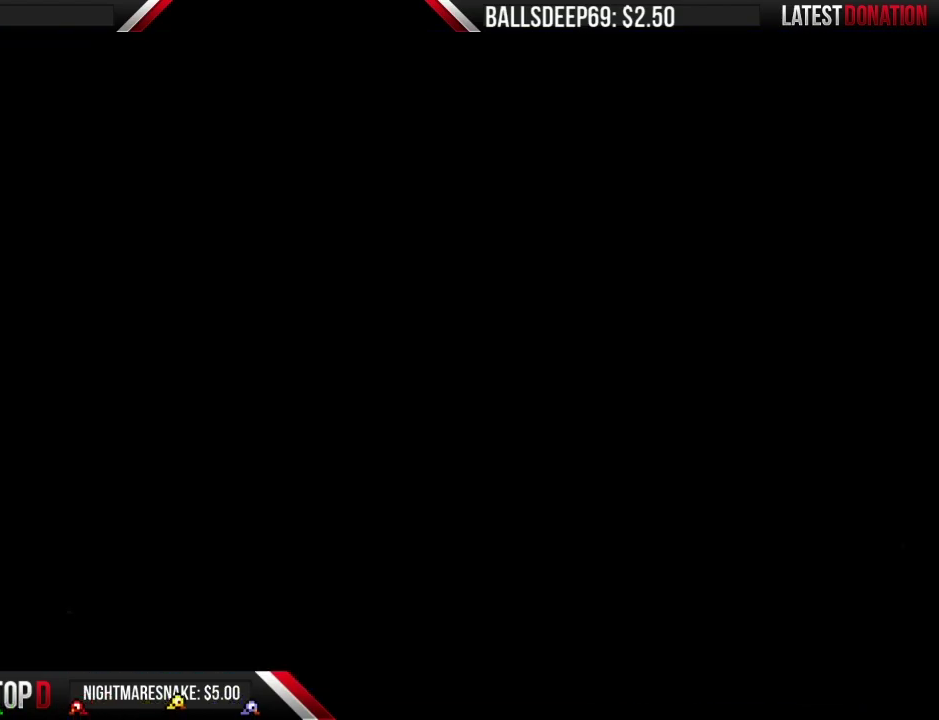
{"buttons": ["A"], "events": [[151, "A", "down"], [234, "A", "up"], [301, "A", "down"], [367, "A", "up"], [451, "A", "down"]]}
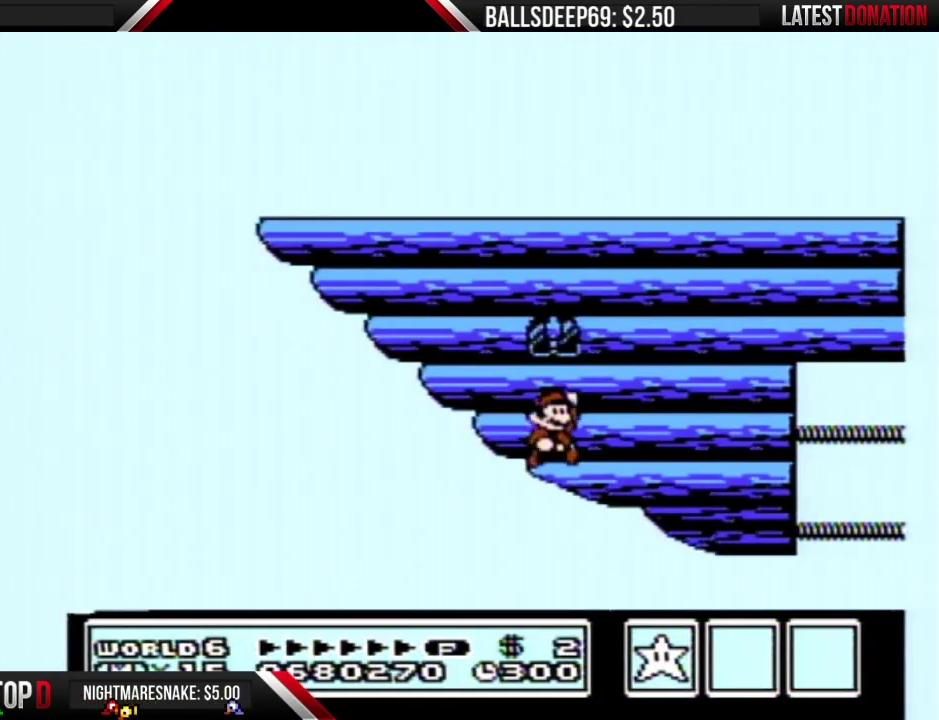
{"buttons": [], "events": [[17, "A", "up"], [67, "A", "down"], [183, "A", "up"], [267, "A", "down"], [334, "A", "up"]]}
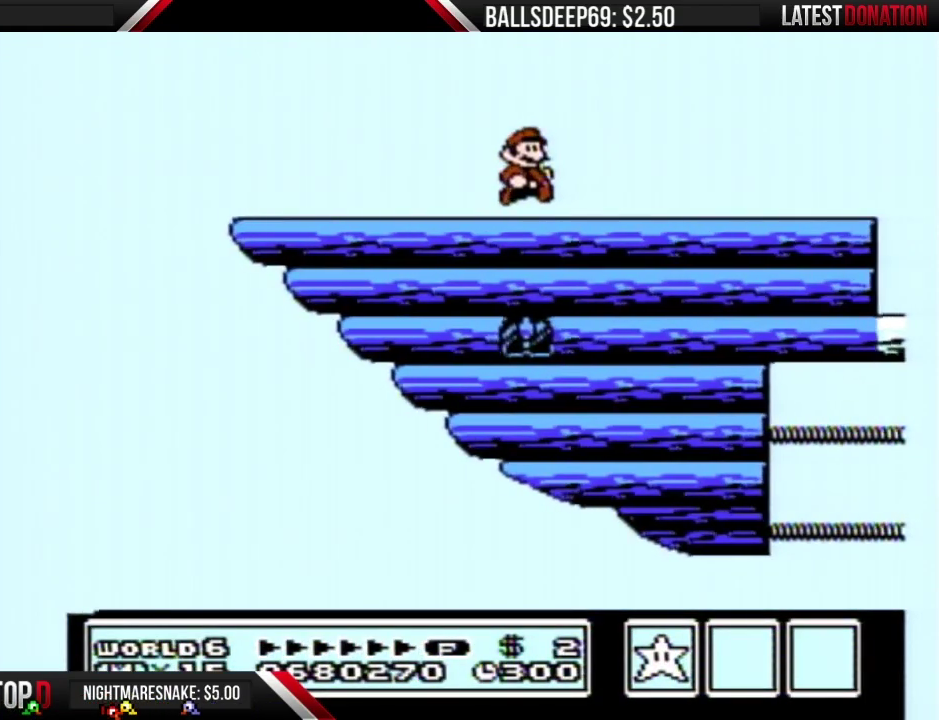
{"buttons": [], "events": []}
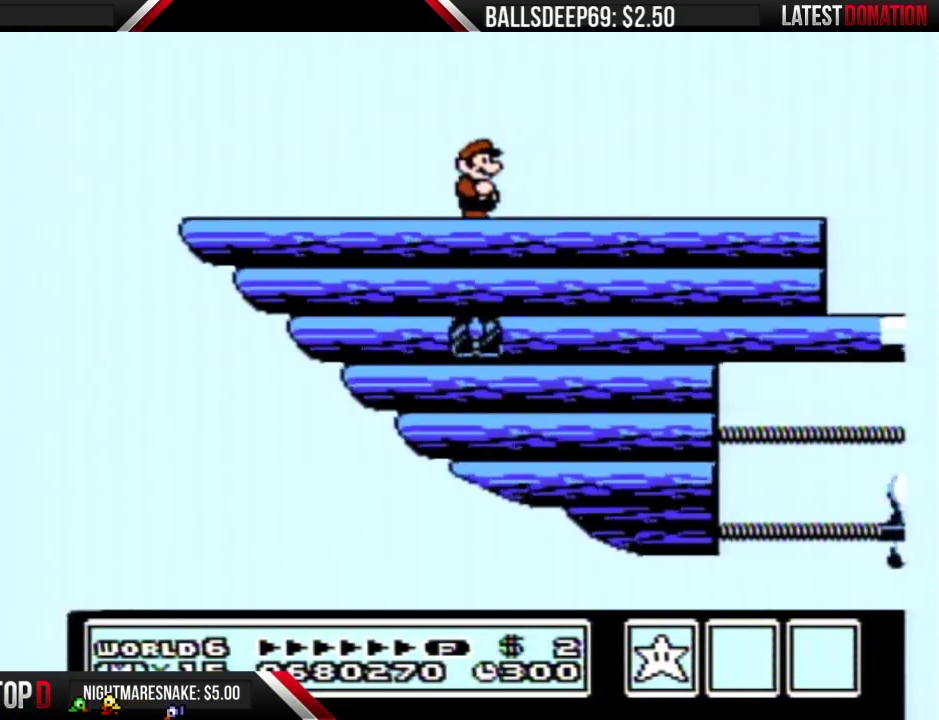
{"buttons": [], "events": []}
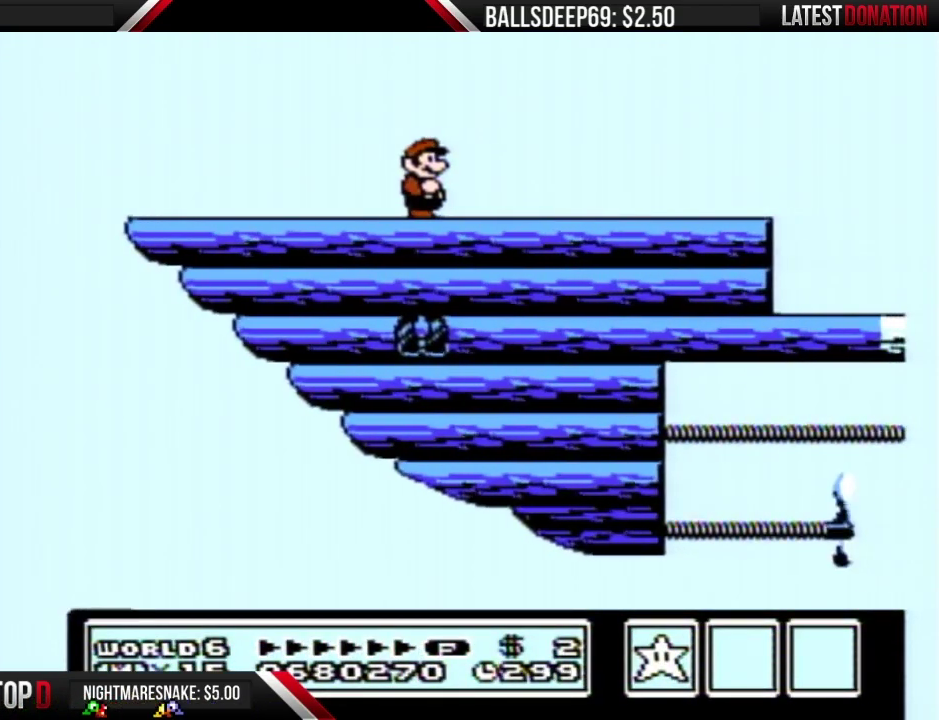
{"buttons": [], "events": []}
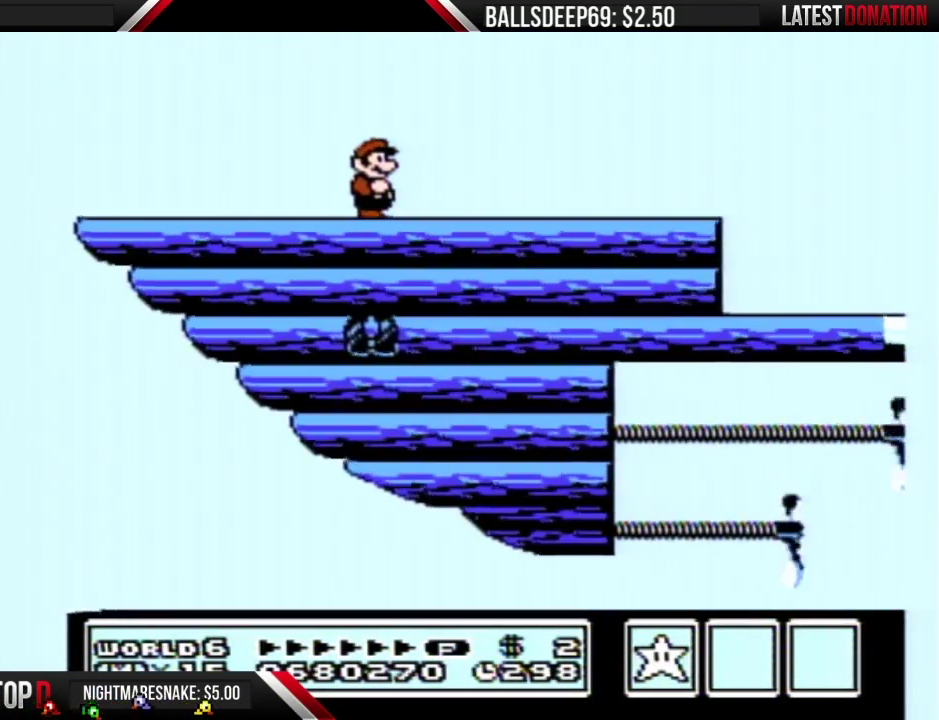
{"buttons": [], "events": []}
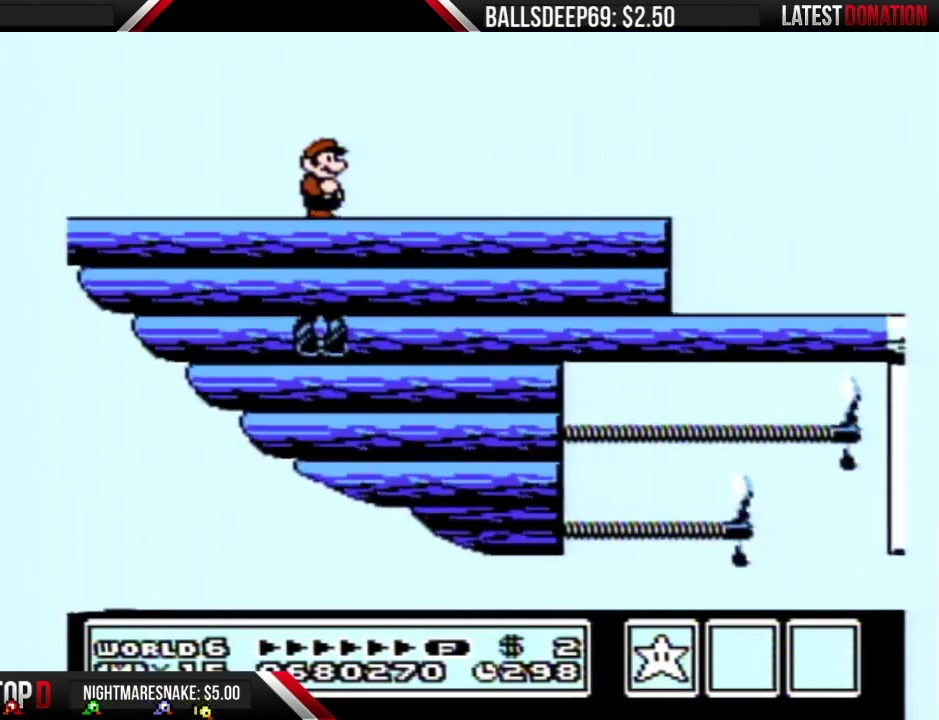
{"buttons": [], "events": []}
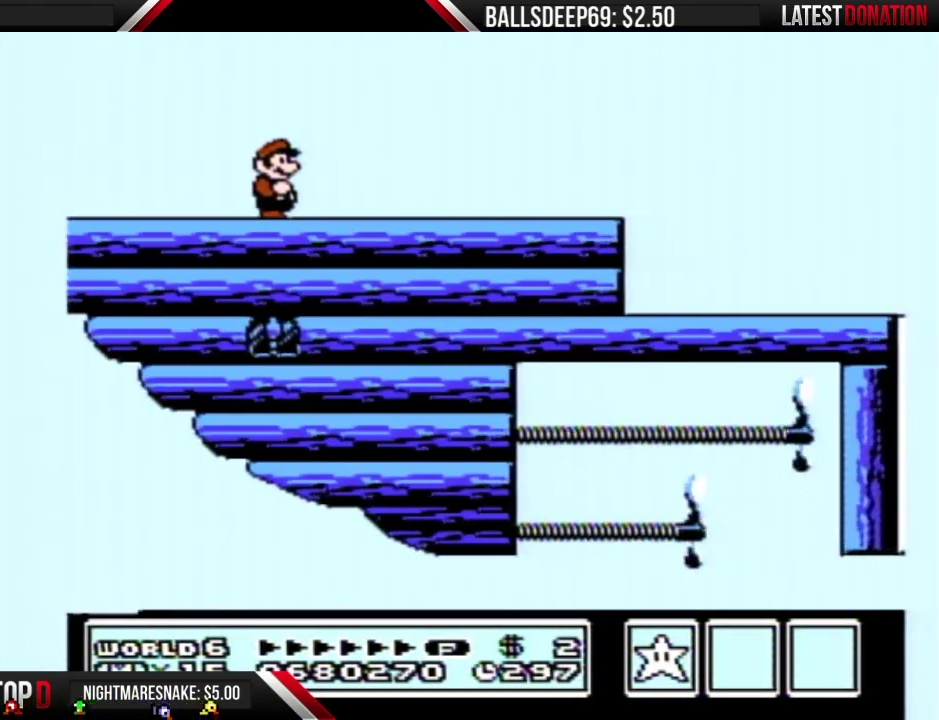
{"buttons": ["B", "DPAD_RIGHT"], "events": [[100, "DPAD_RIGHT", "down"], [233, "B", "down"]]}
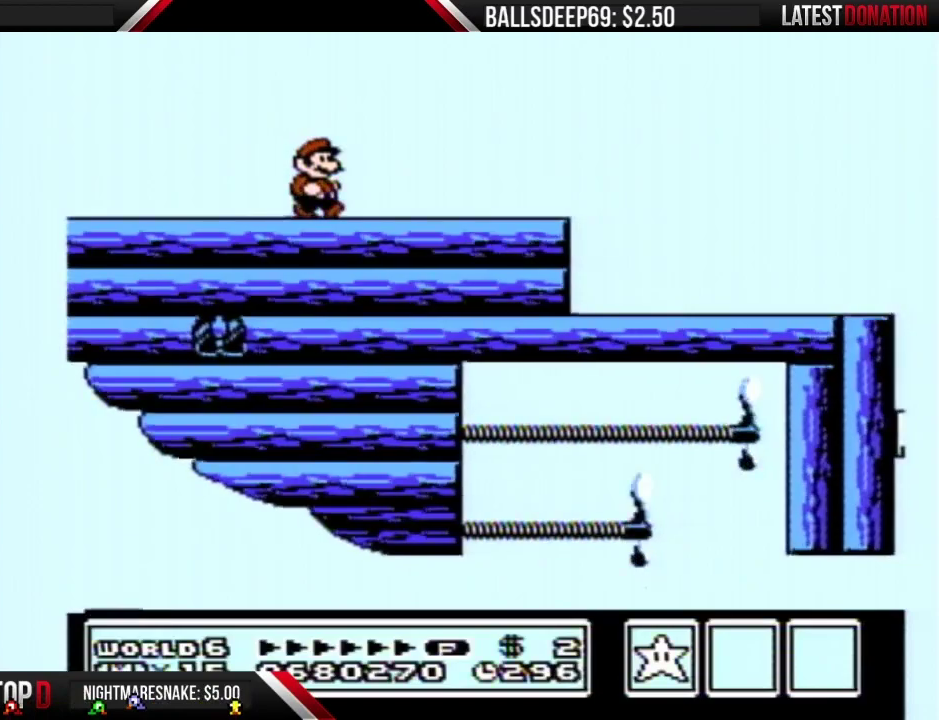
{"buttons": ["B"], "events": [[468, "DPAD_RIGHT", "up"]]}
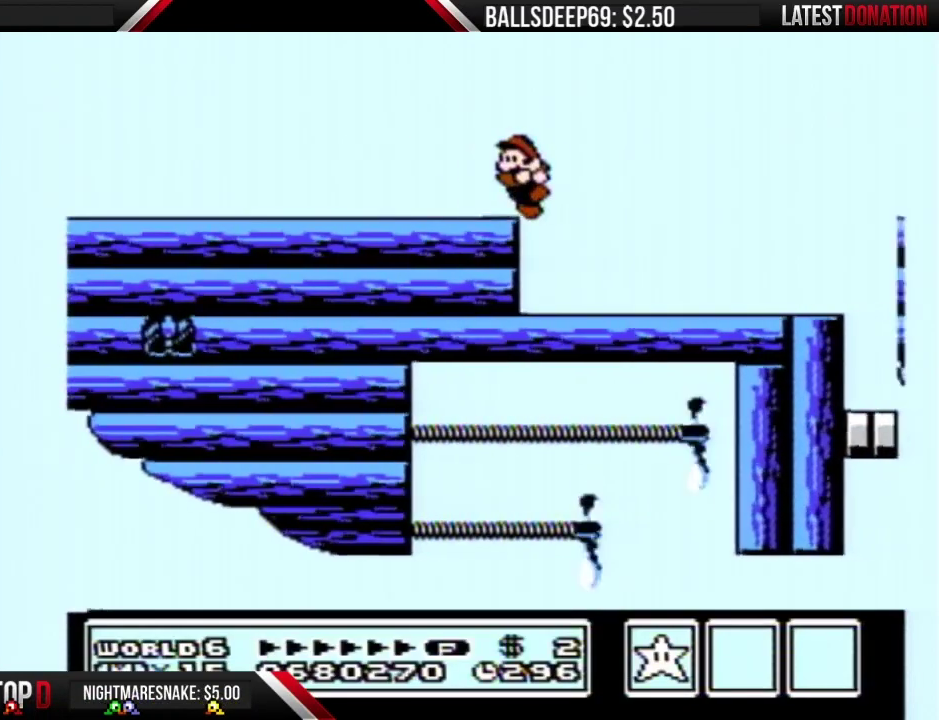
{"buttons": ["DPAD_RIGHT"], "events": [[17, "DPAD_LEFT", "down"], [434, "DPAD_LEFT", "up"], [450, "DPAD_RIGHT", "down"], [484, "B", "up"]]}
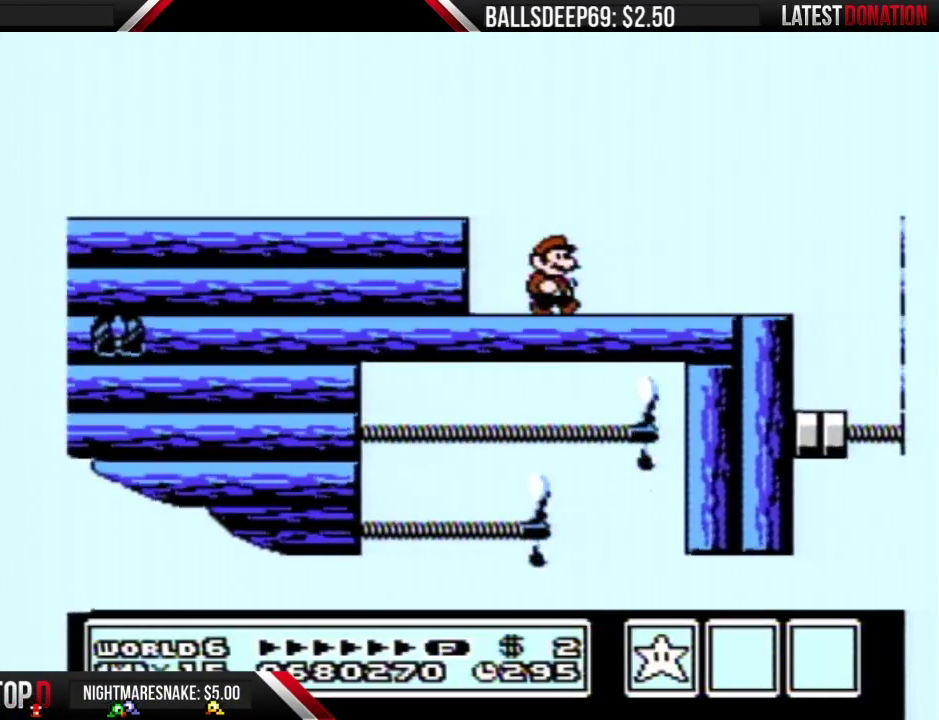
{"buttons": [], "events": [[84, "DPAD_RIGHT", "up"]]}
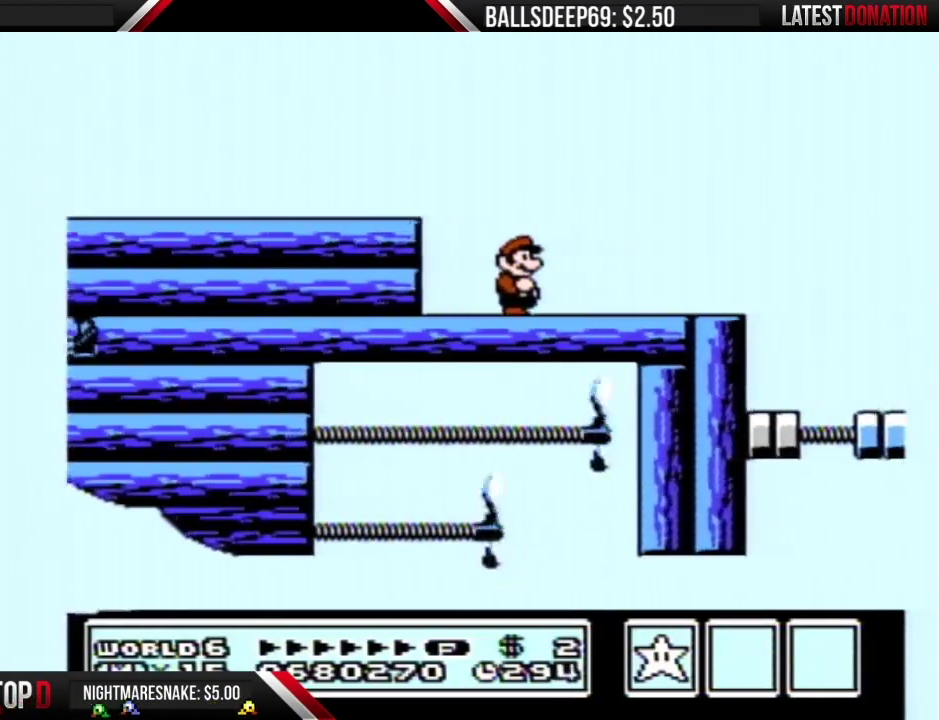
{"buttons": [], "events": []}
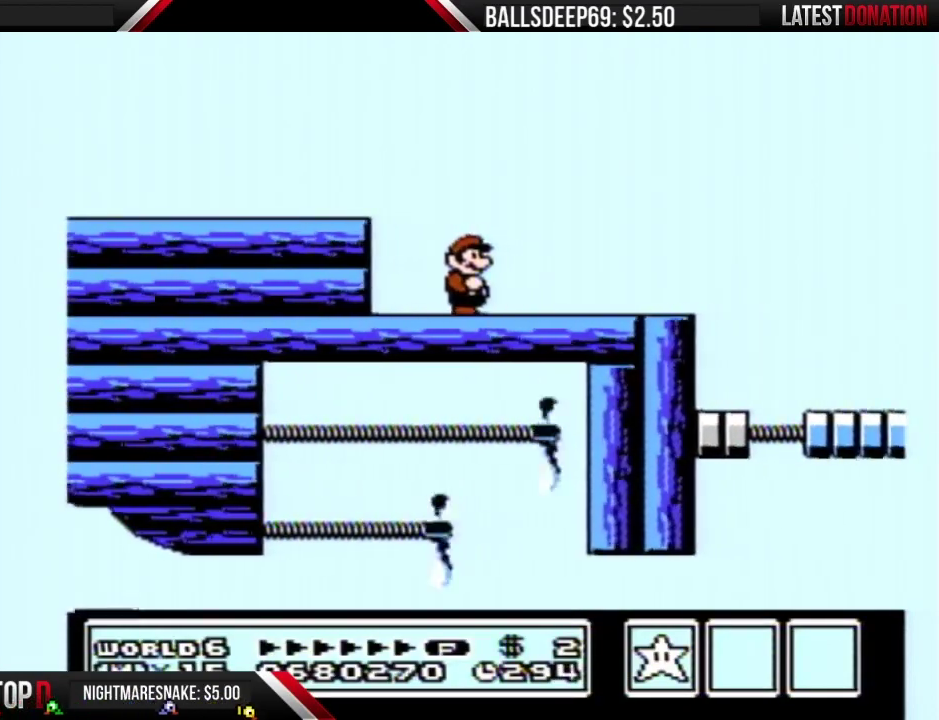
{"buttons": [], "events": []}
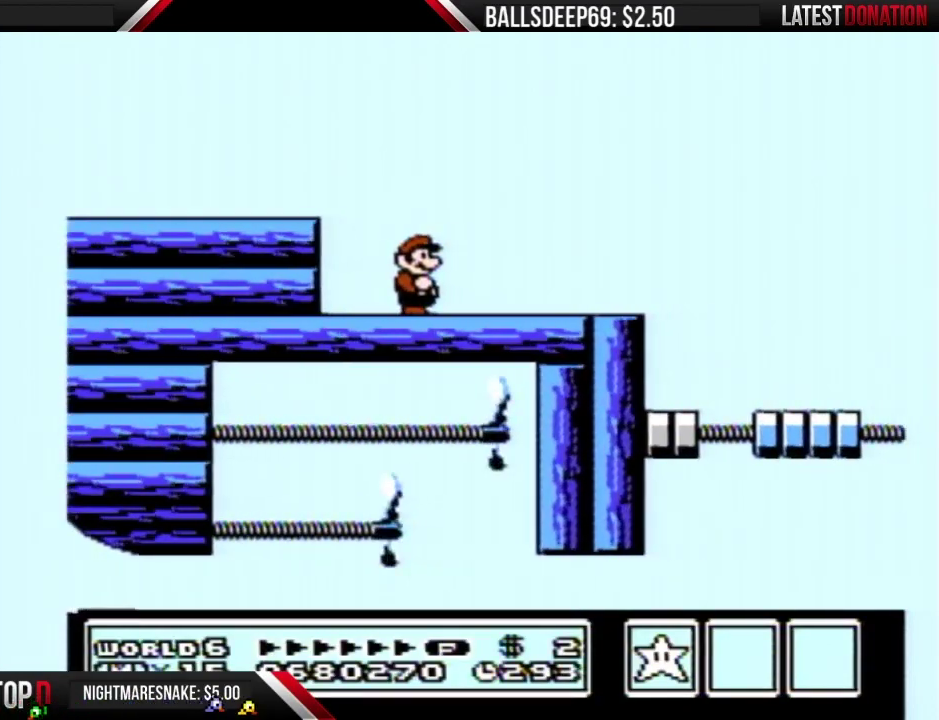
{"buttons": ["B", "DPAD_RIGHT"], "events": [[200, "B", "down"], [234, "DPAD_RIGHT", "down"]]}
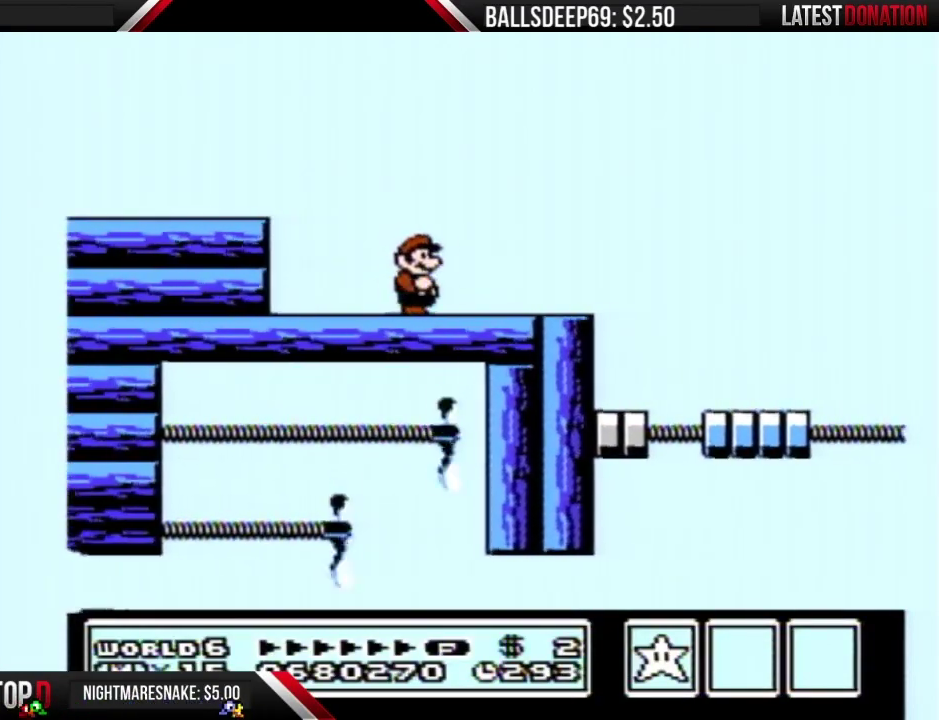
{"buttons": [], "events": [[167, "DPAD_RIGHT", "up"], [217, "DPAD_LEFT", "down"], [367, "B", "up"], [417, "DPAD_LEFT", "up"]]}
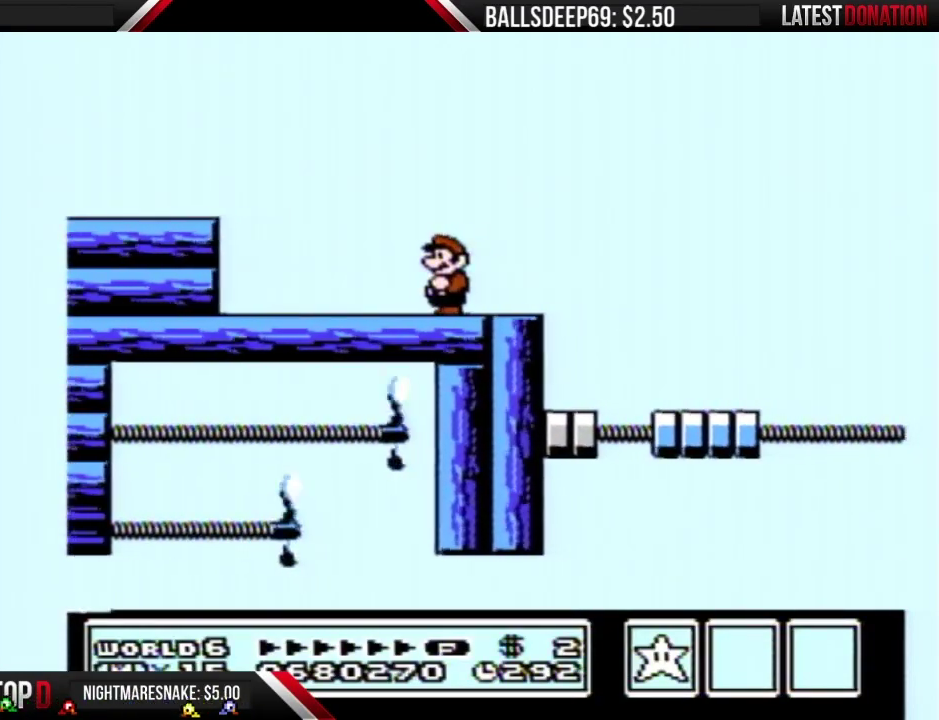
{"buttons": [], "events": []}
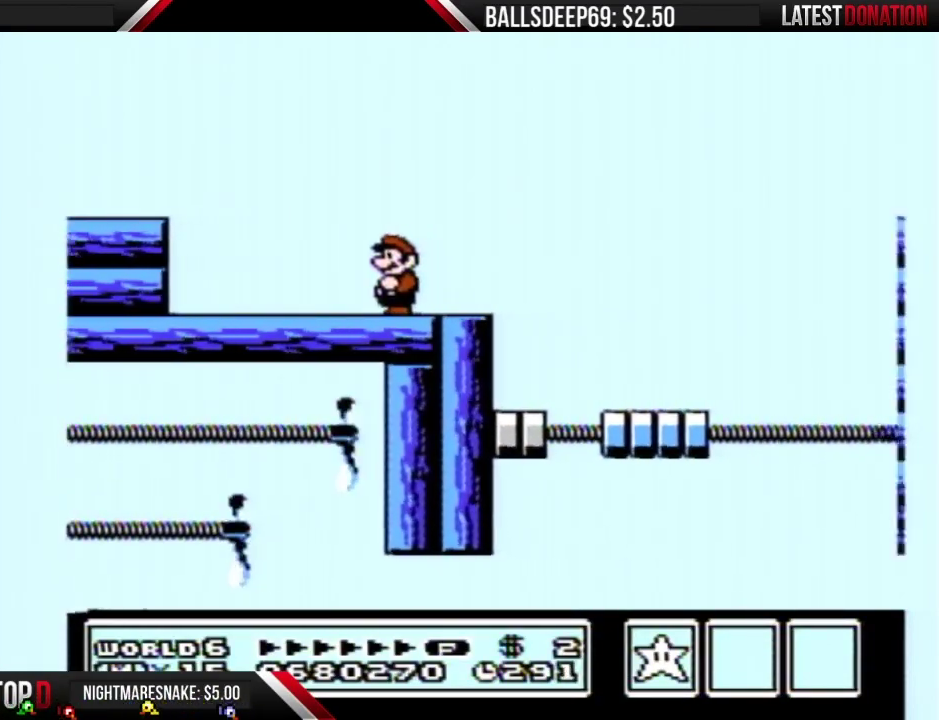
{"buttons": [], "events": []}
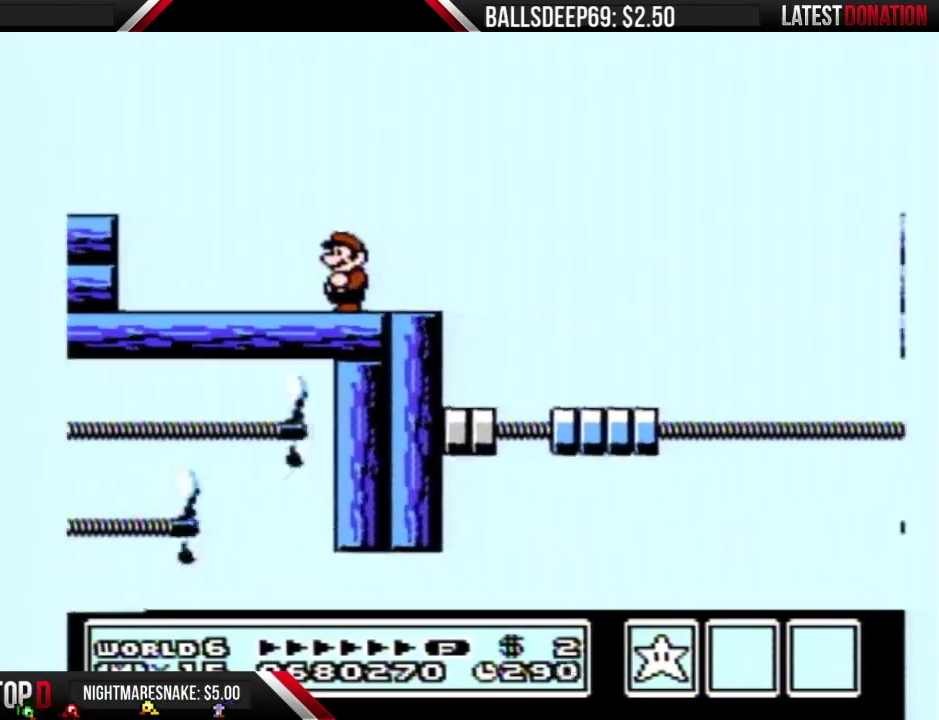
{"buttons": [], "events": []}
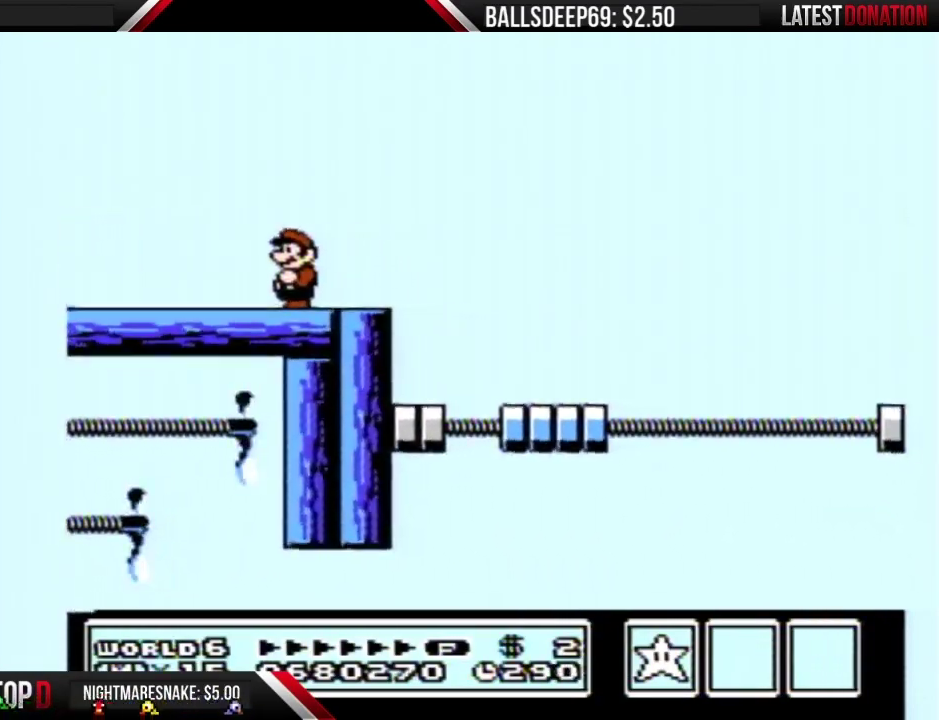
{"buttons": [], "events": []}